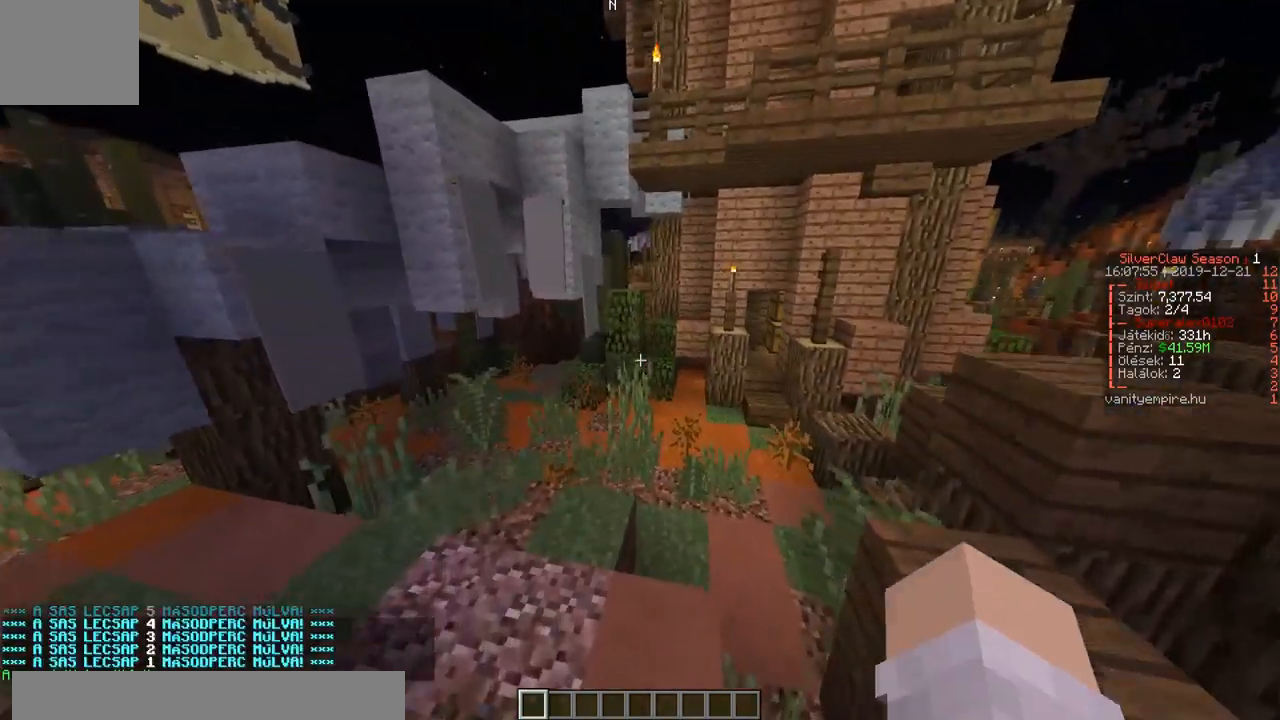
Gameplay with keyboard; each line is a JSON object with the keys held at the frame after it. "events" lists presses ("down") and releases ("up") of "a", "d", "s" and "w" between this image and that frame as [ms after this image, input, new state], when the widget could be followed in between. No other keys are recorded. Mouse input is not recorded.
{"keys": ["a", "w"], "events": [[400, "a", "down"]]}
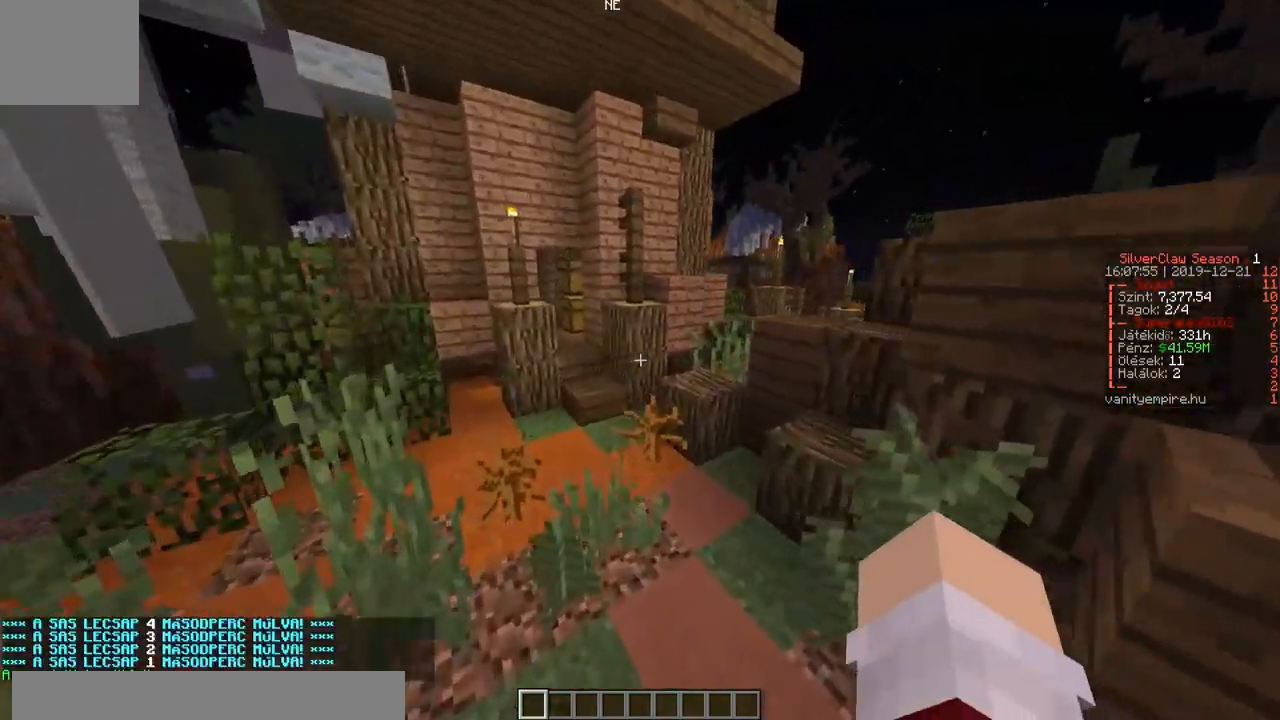
{"keys": ["w"], "events": [[33, "a", "up"]]}
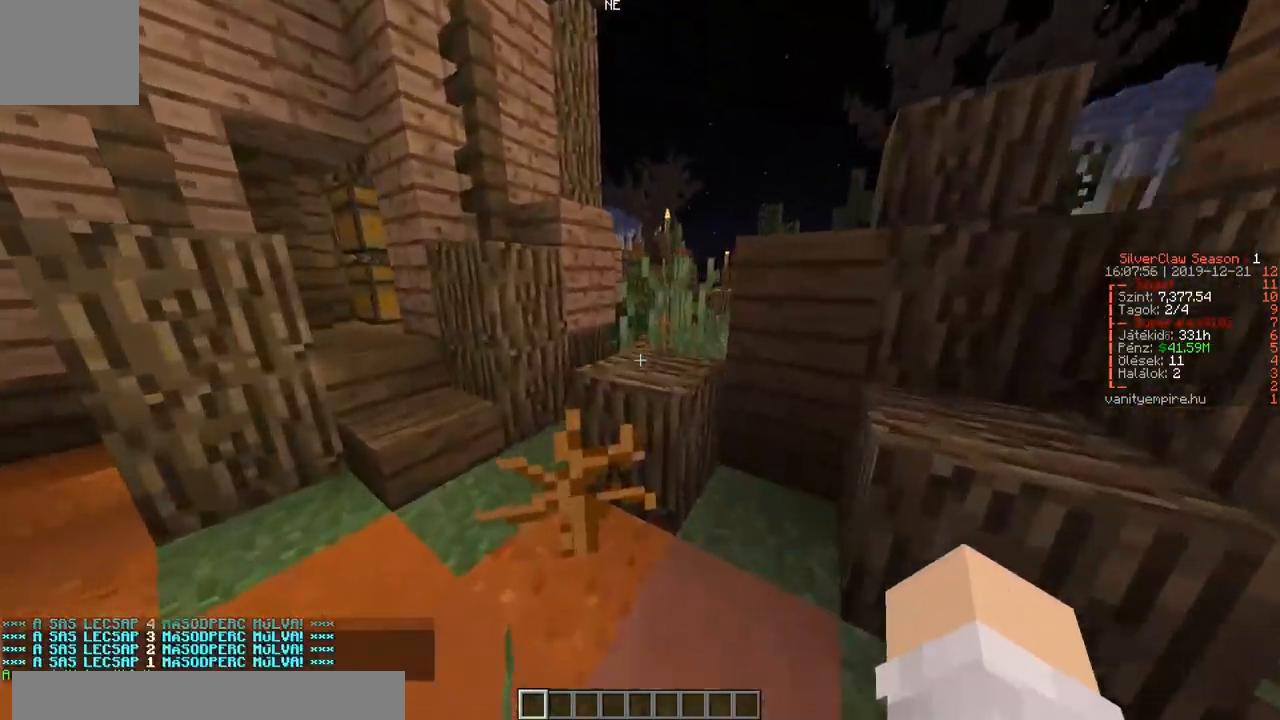
{"keys": ["w"], "events": []}
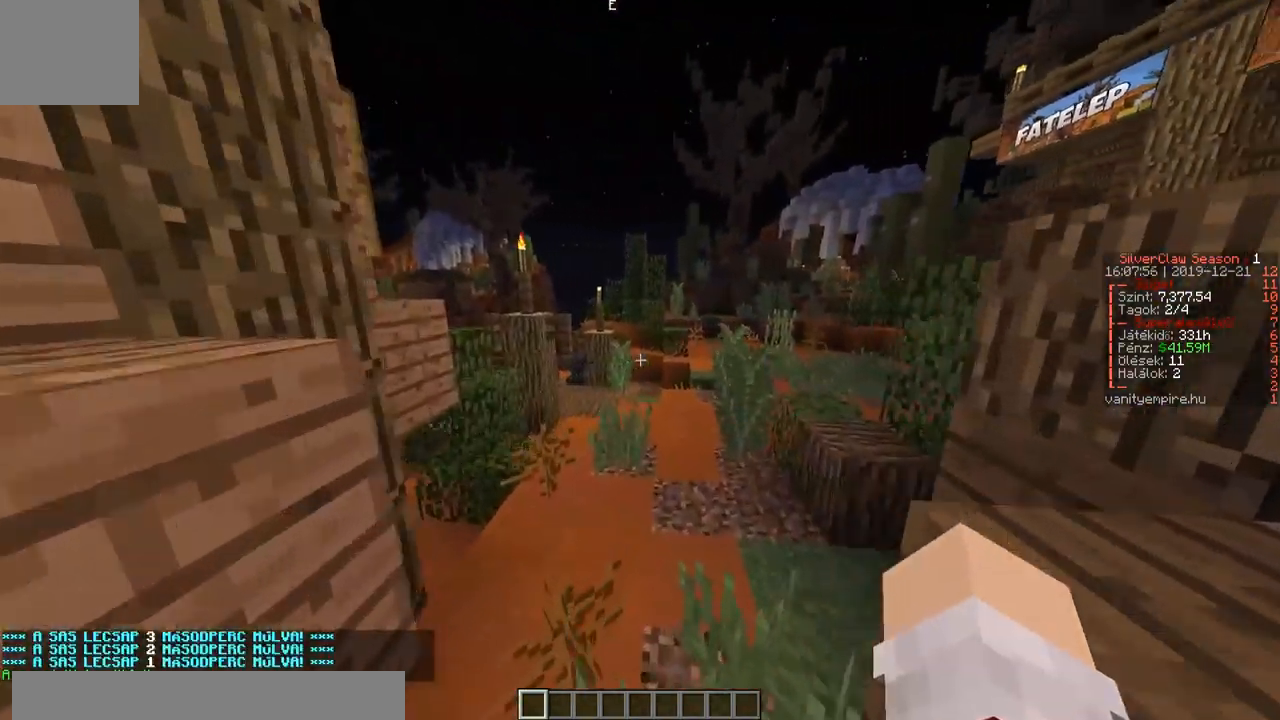
{"keys": ["w"], "events": []}
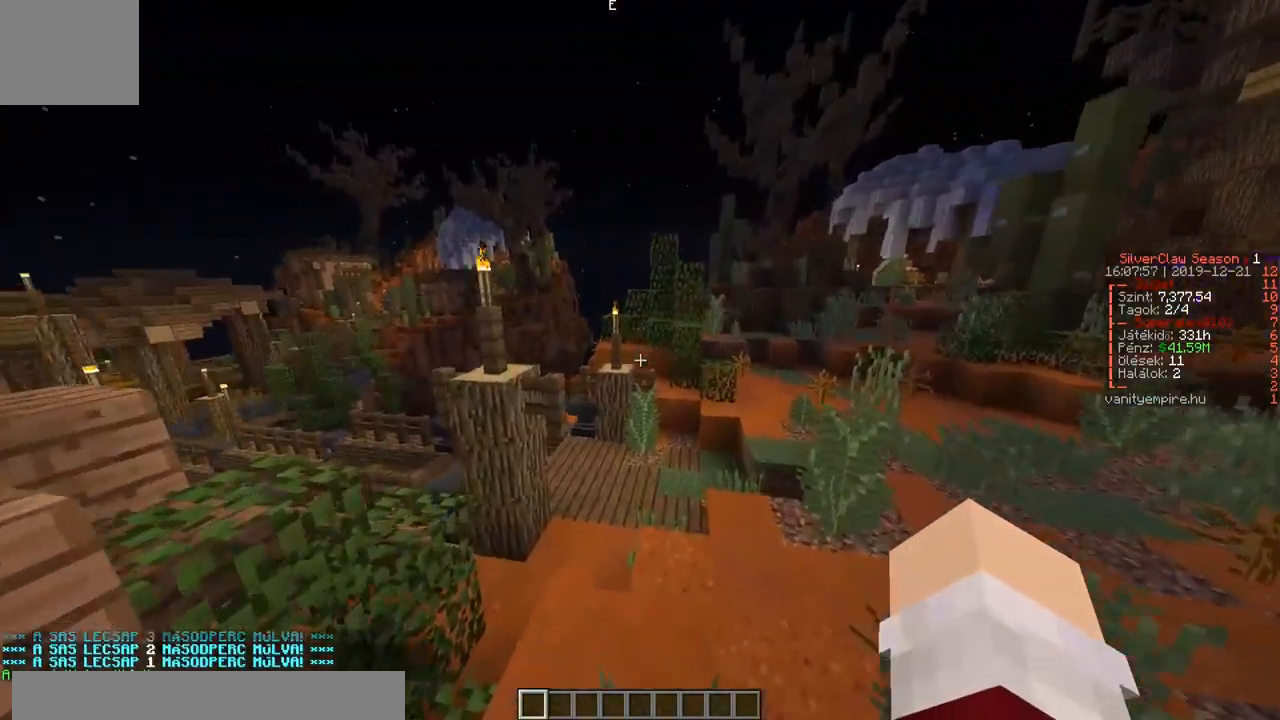
{"keys": ["w"], "events": []}
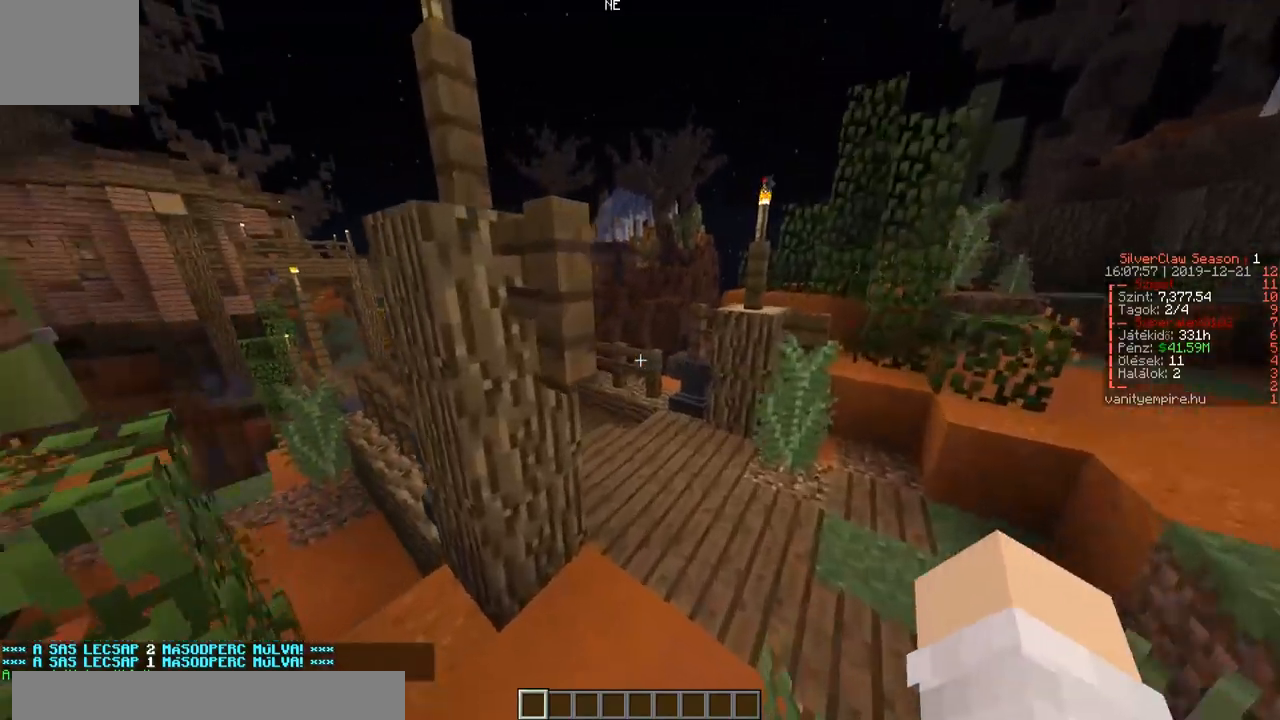
{"keys": ["w"], "events": []}
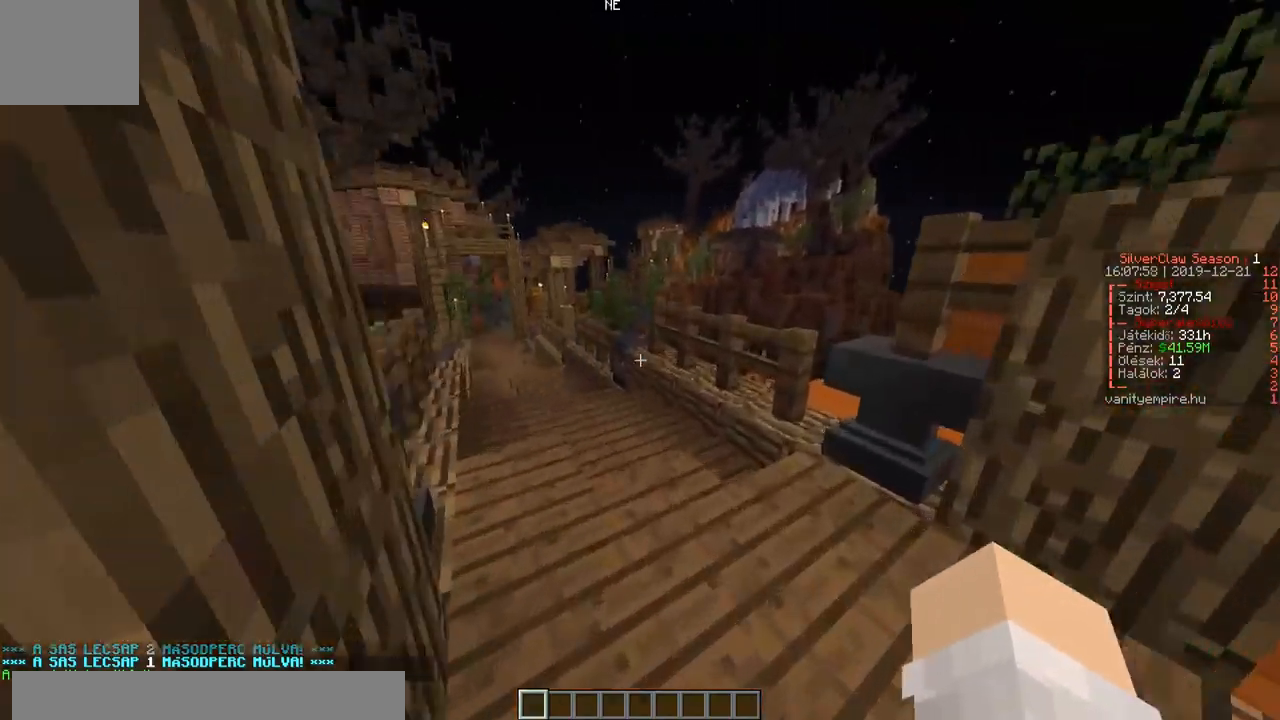
{"keys": ["w"], "events": []}
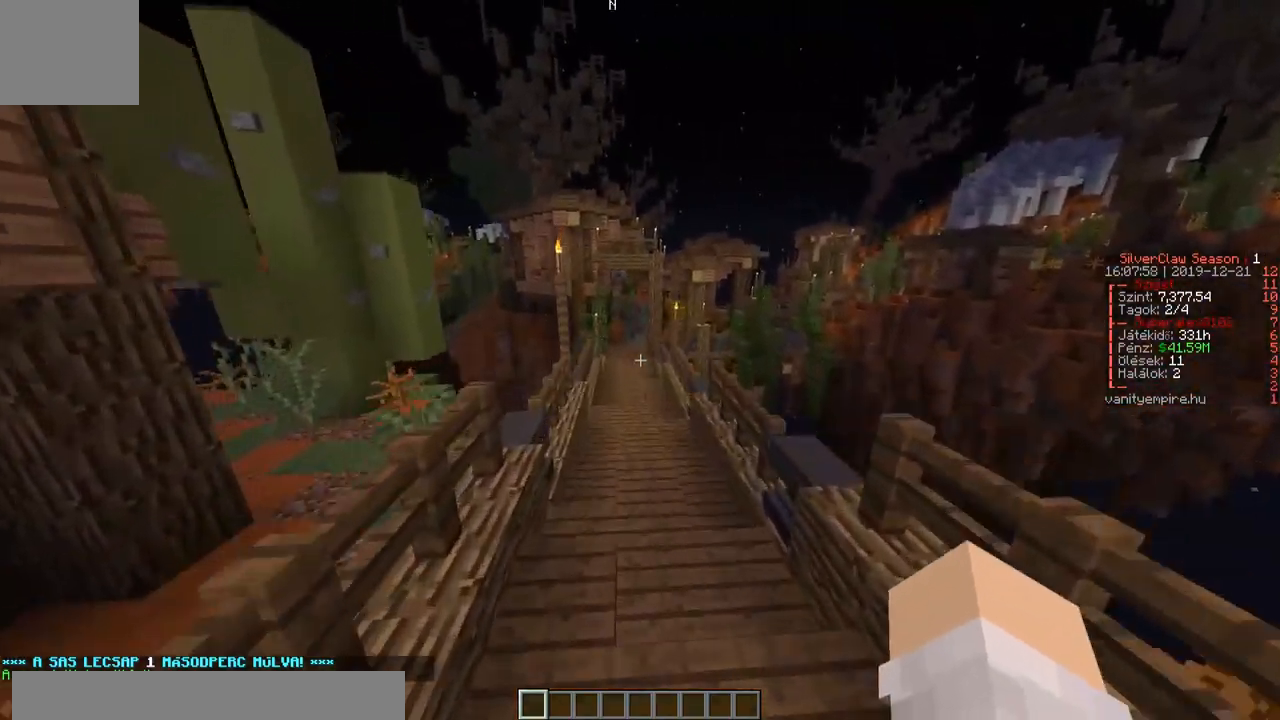
{"keys": ["w"], "events": []}
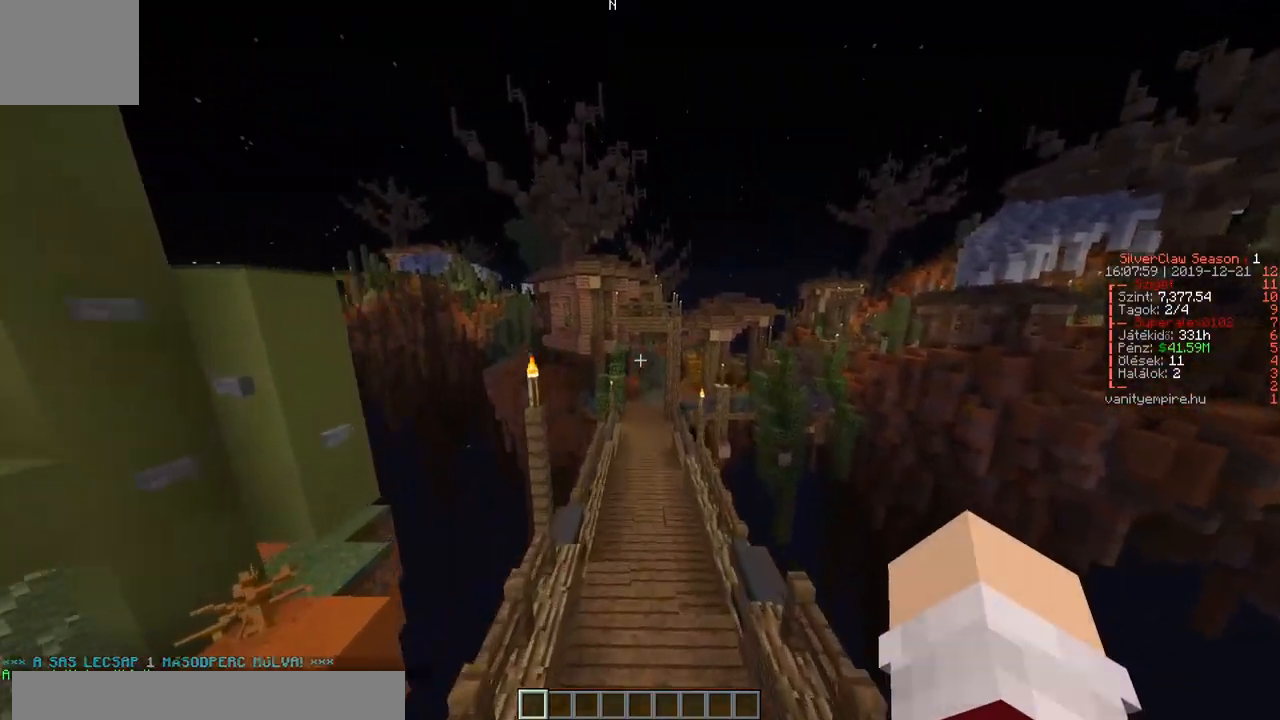
{"keys": ["w"], "events": []}
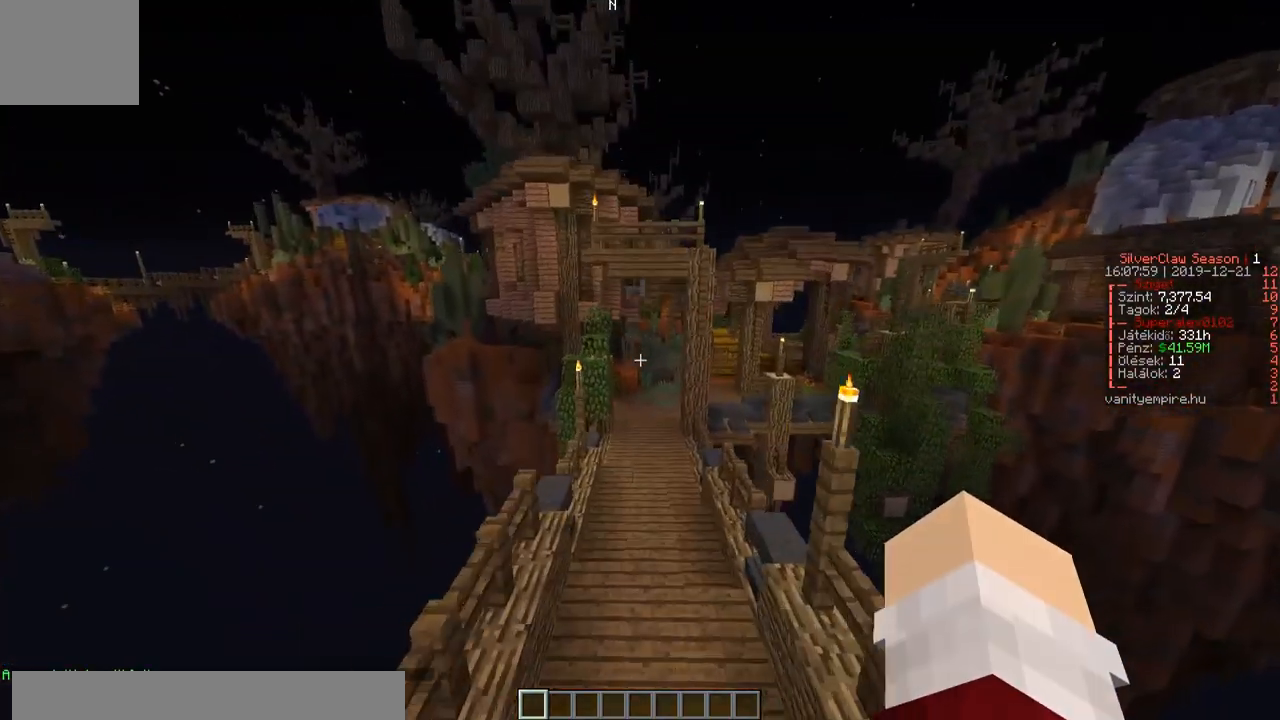
{"keys": ["w"], "events": []}
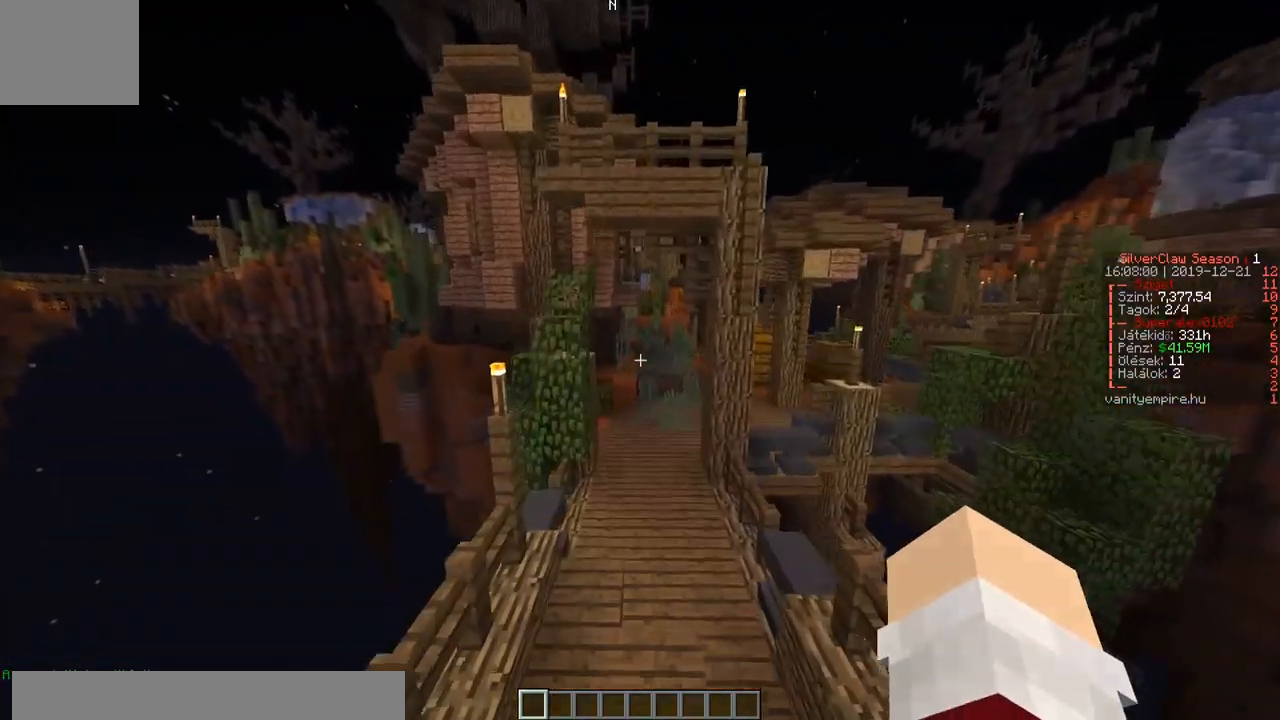
{"keys": ["w"], "events": []}
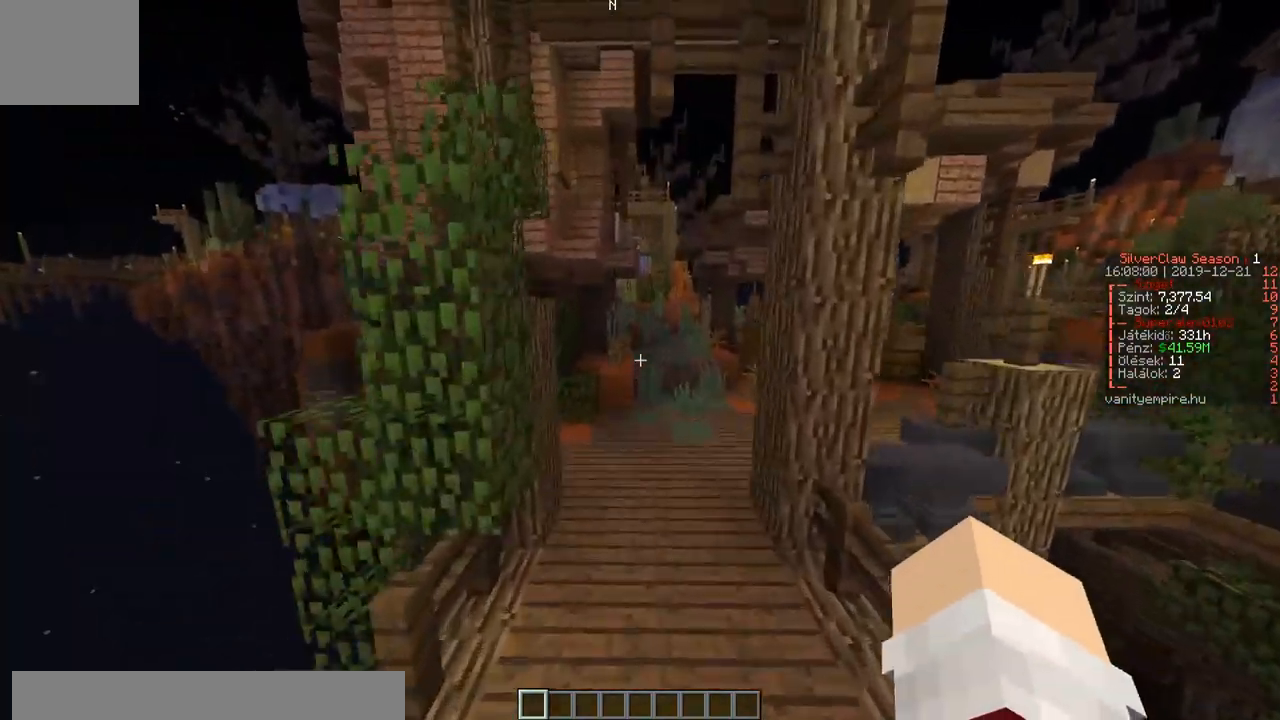
{"keys": ["w"], "events": []}
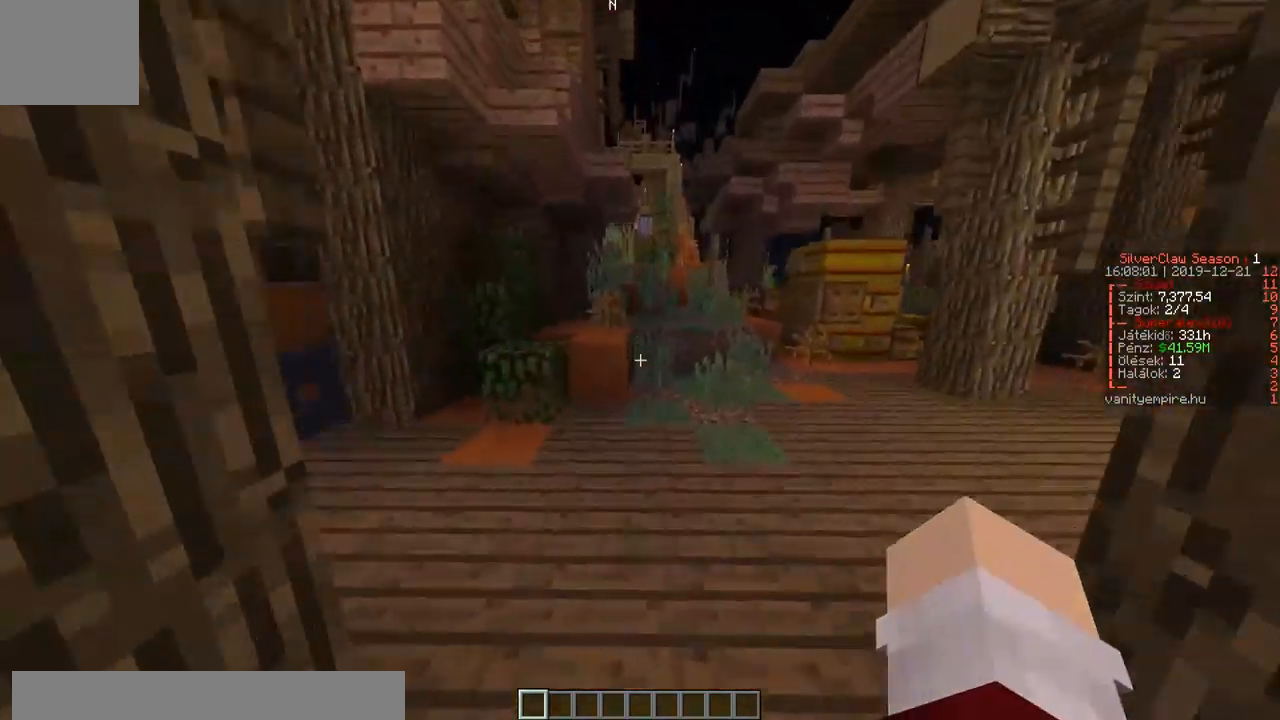
{"keys": ["w"], "events": [[17, "d", "down"], [183, "d", "up"]]}
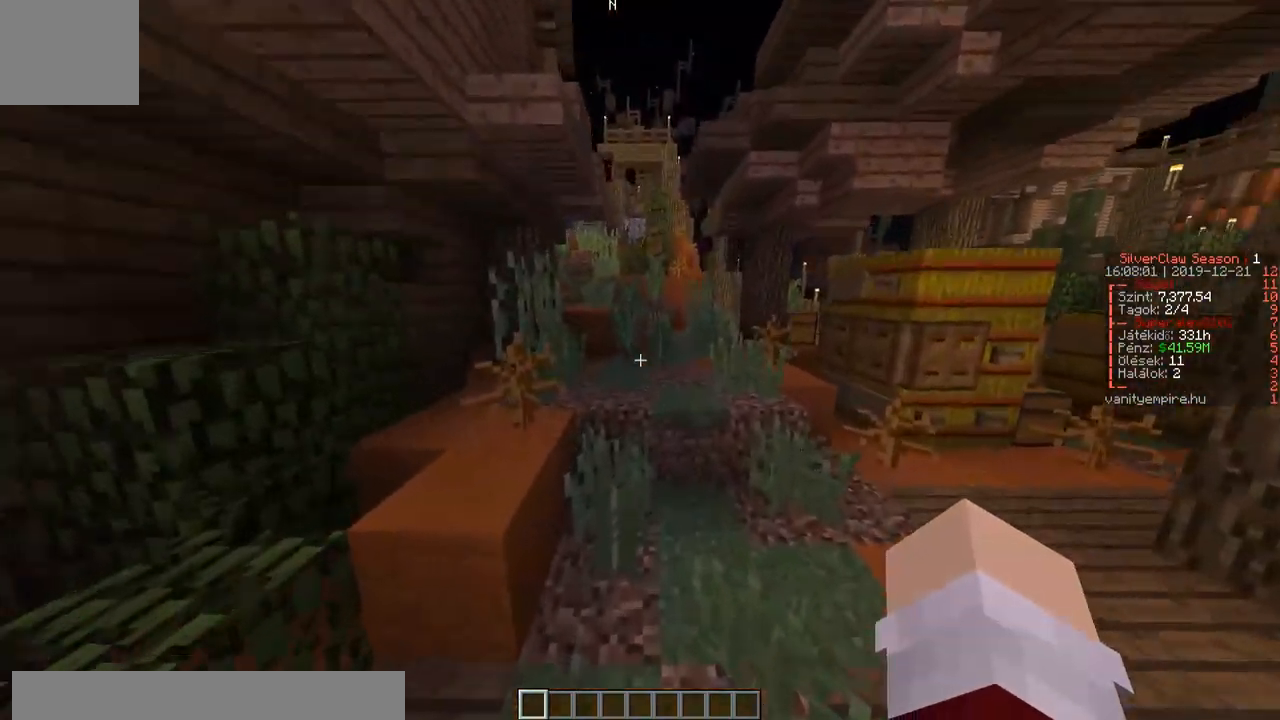
{"keys": ["d", "w"], "events": [[483, "d", "down"]]}
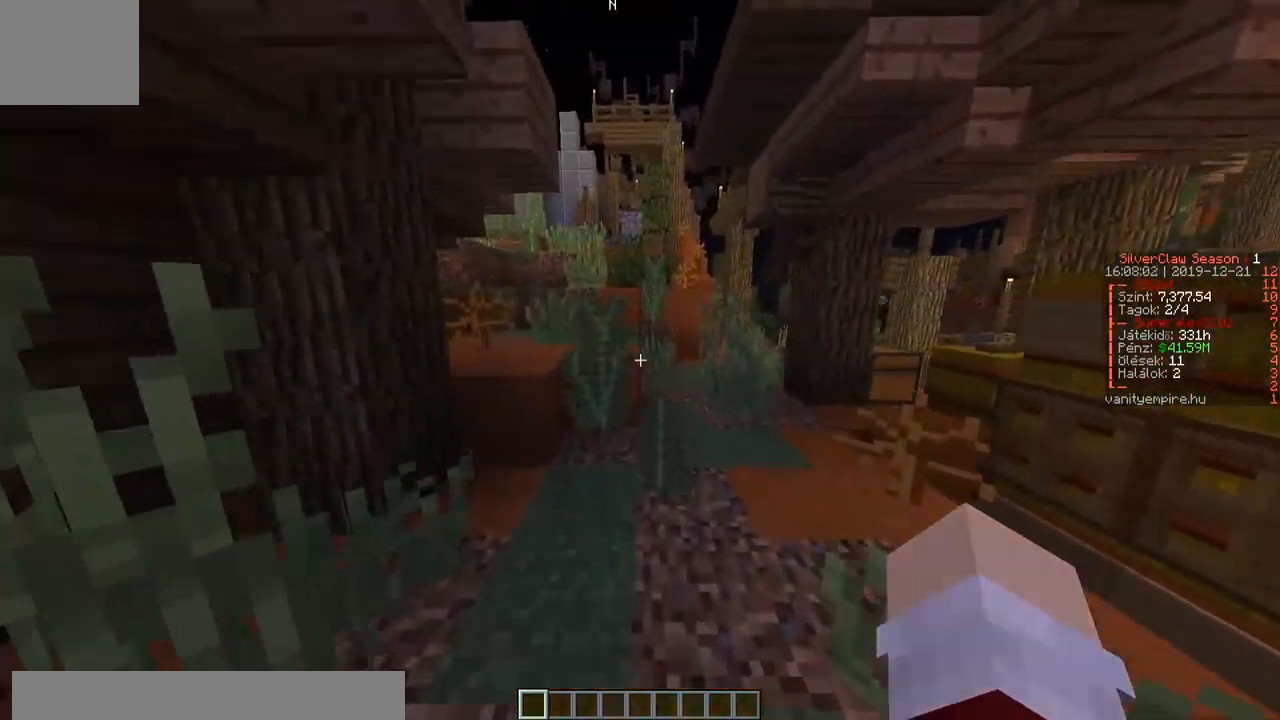
{"keys": ["a", "w"], "events": [[367, "d", "up"], [417, "a", "down"]]}
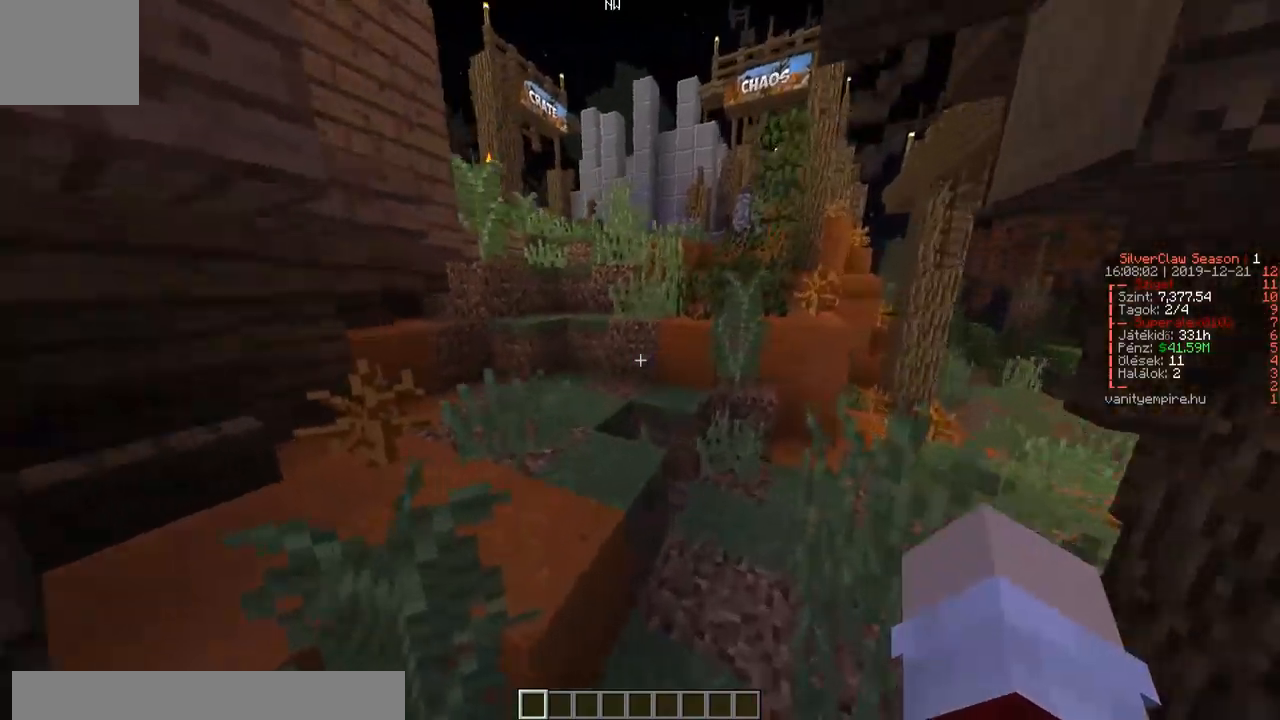
{"keys": ["a", "w"], "events": []}
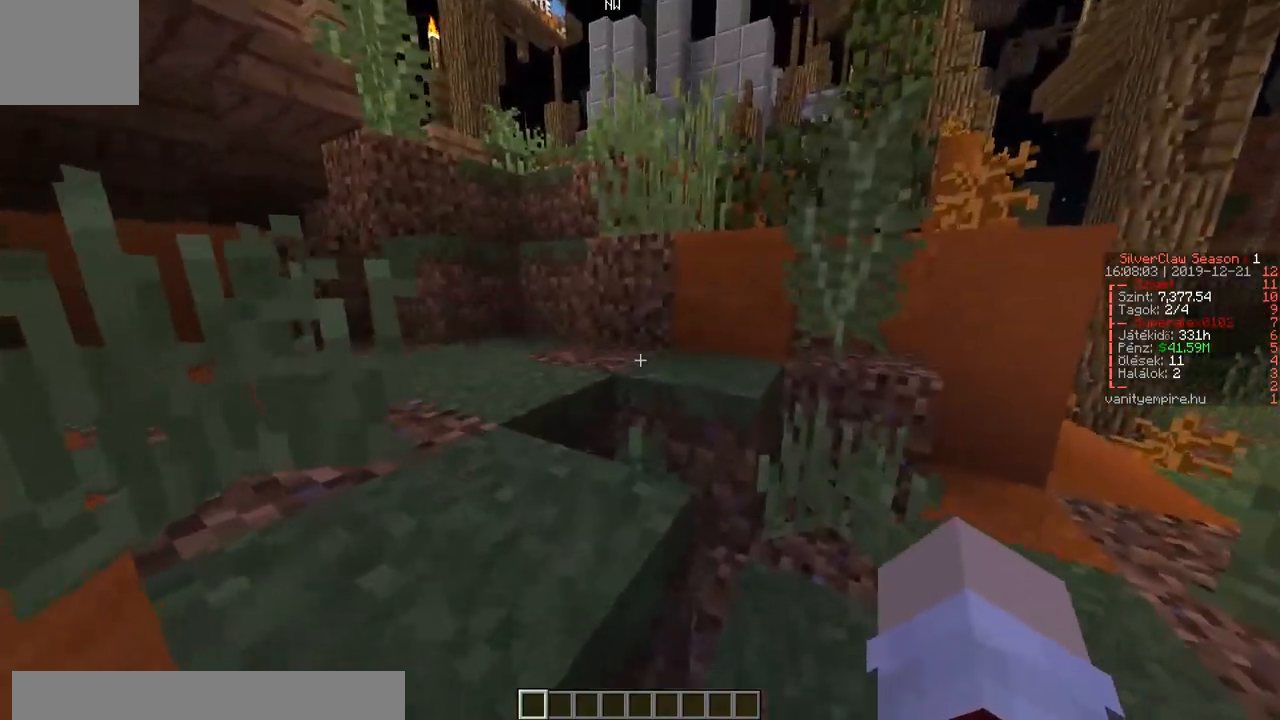
{"keys": ["a", "w"], "events": []}
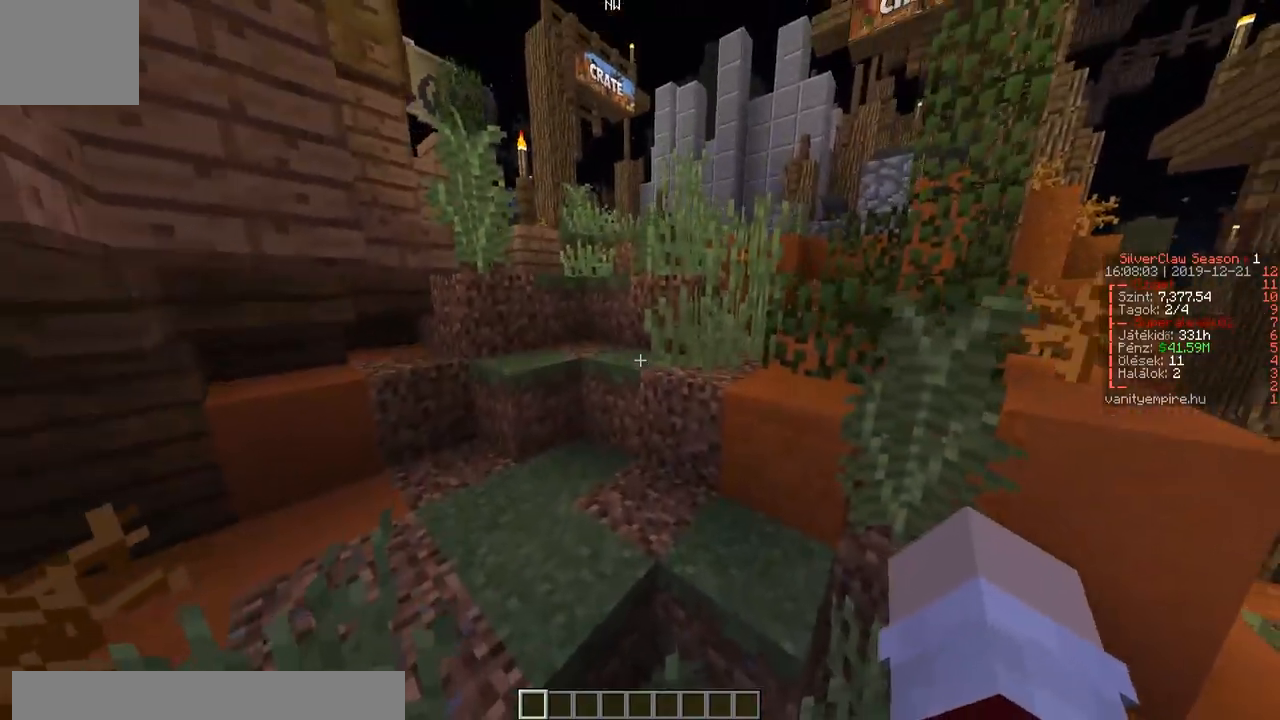
{"keys": ["a", "w"], "events": [[83, "a", "up"], [283, "a", "down"]]}
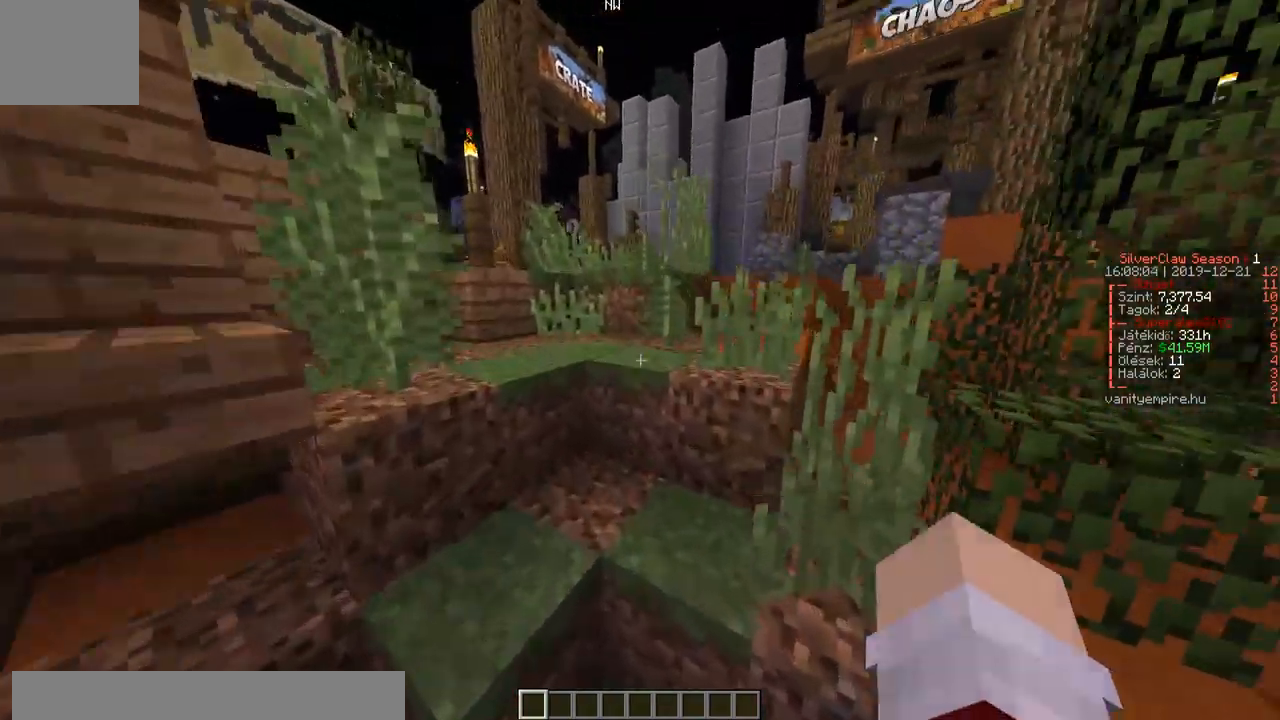
{"keys": ["d", "w"], "events": [[17, "a", "up"], [283, "d", "down"]]}
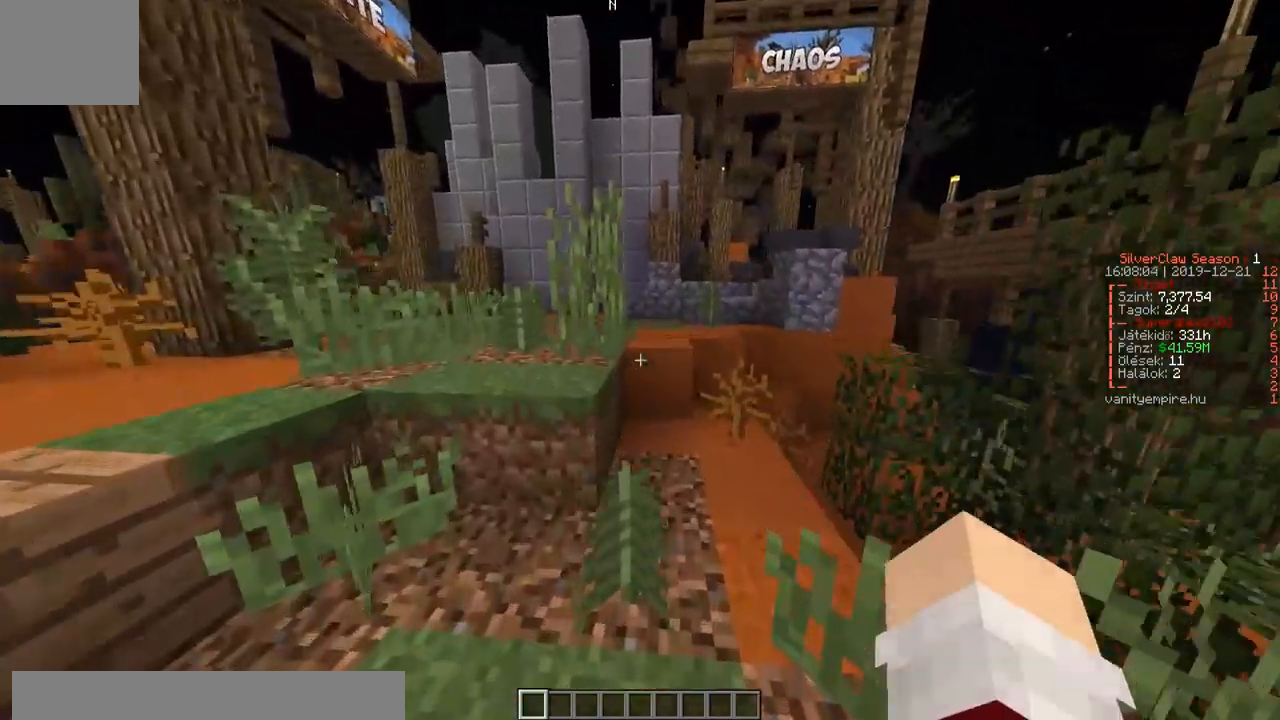
{"keys": ["w"], "events": [[67, "d", "up"]]}
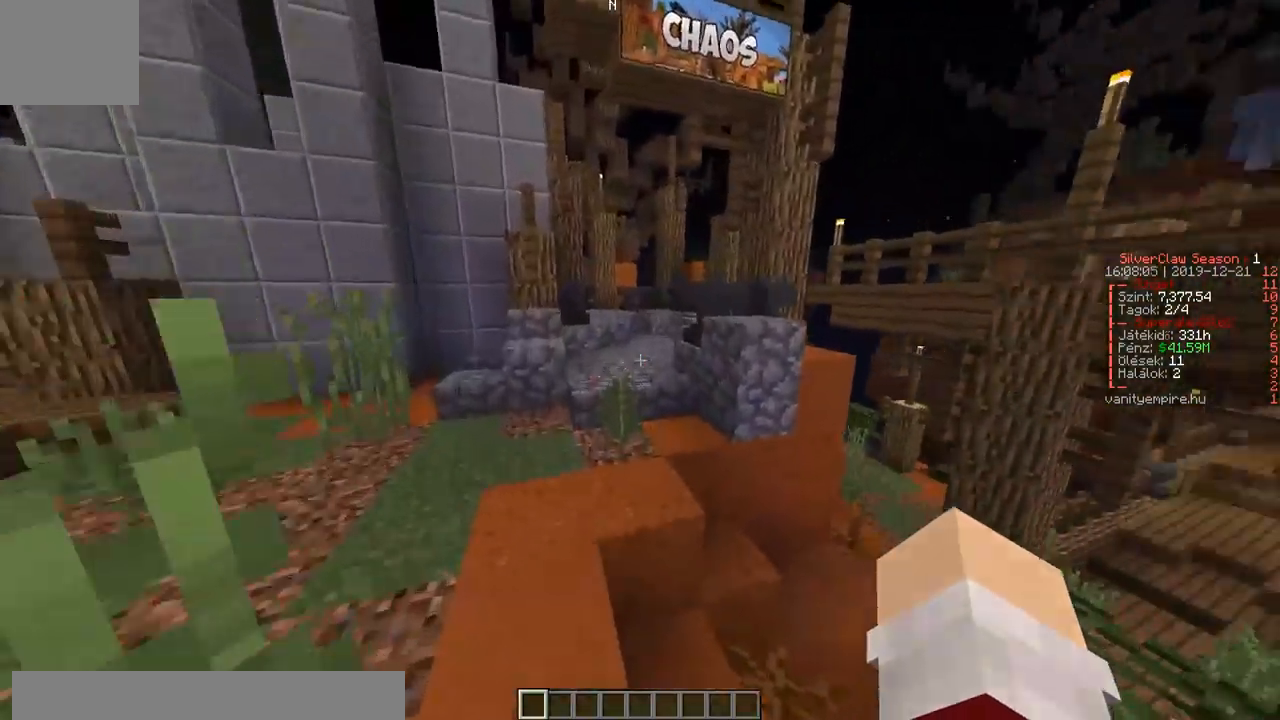
{"keys": ["w"], "events": [[217, "a", "down"], [350, "a", "up"]]}
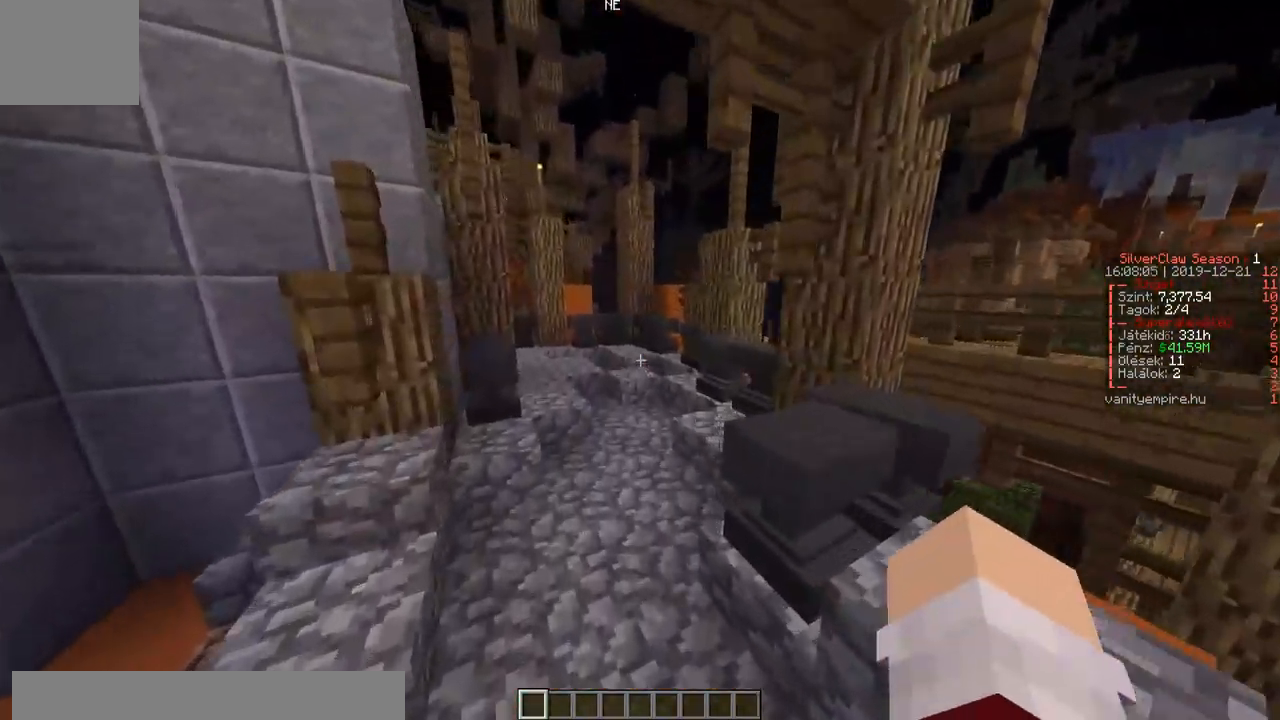
{"keys": ["w"], "events": []}
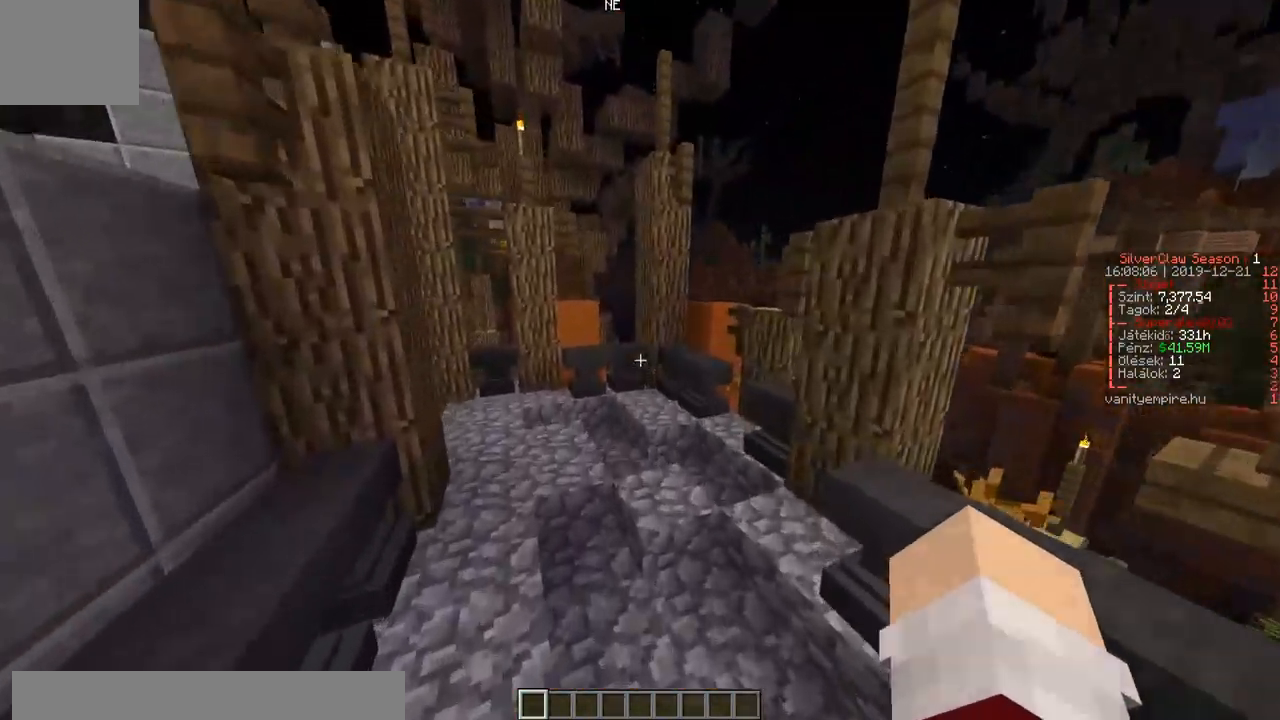
{"keys": ["w"], "events": [[117, "a", "down"], [450, "a", "up"]]}
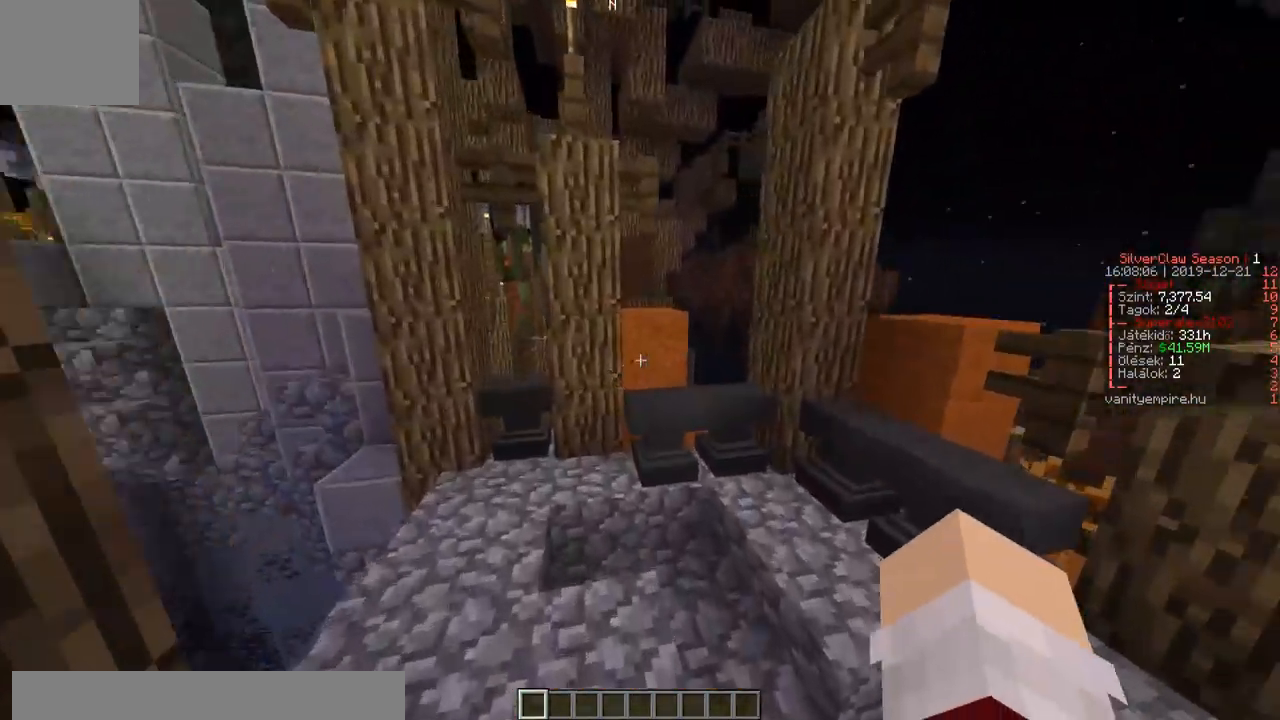
{"keys": ["d", "w"], "events": [[250, "d", "down"]]}
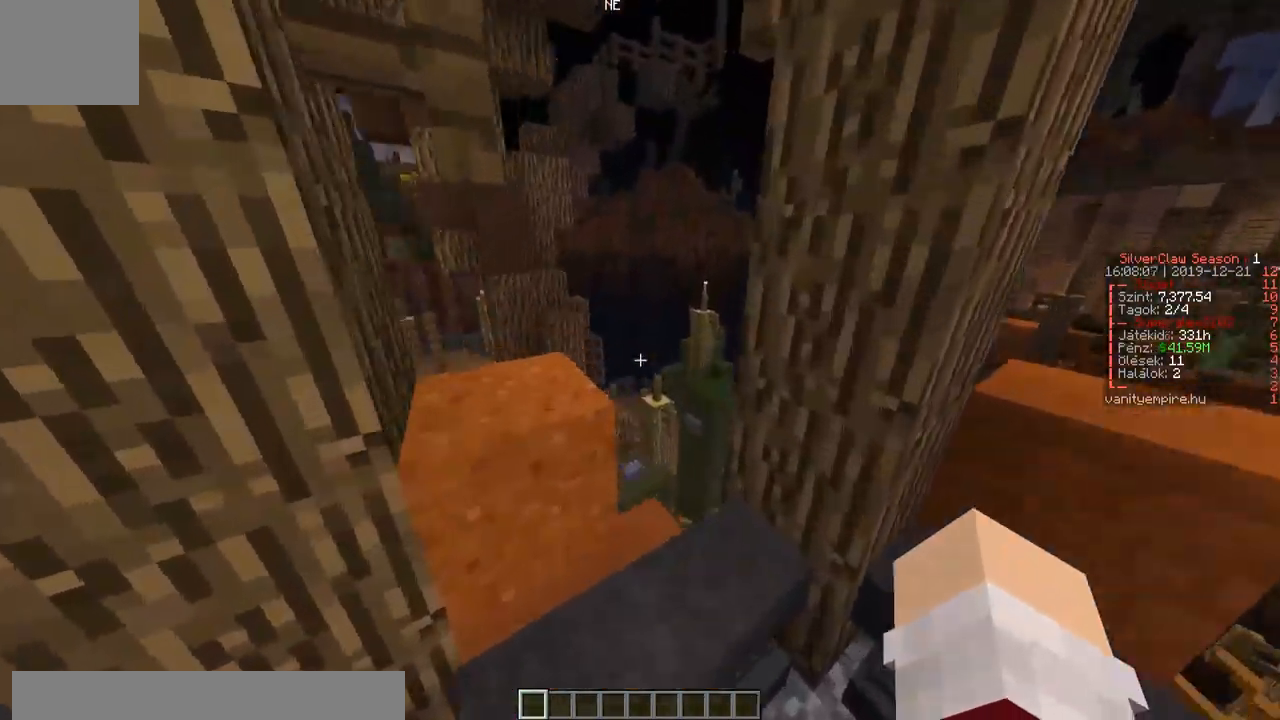
{"keys": ["a", "w"], "events": [[50, "d", "up"], [500, "a", "down"]]}
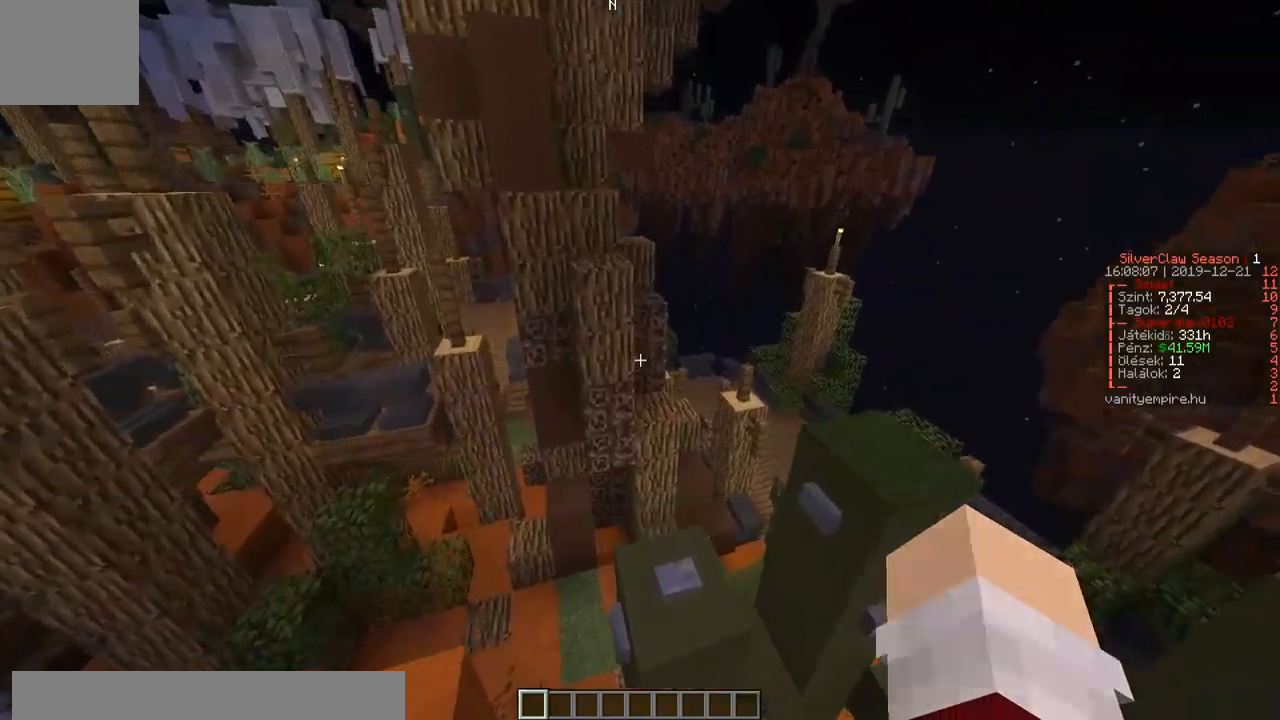
{"keys": ["w"], "events": [[117, "a", "up"]]}
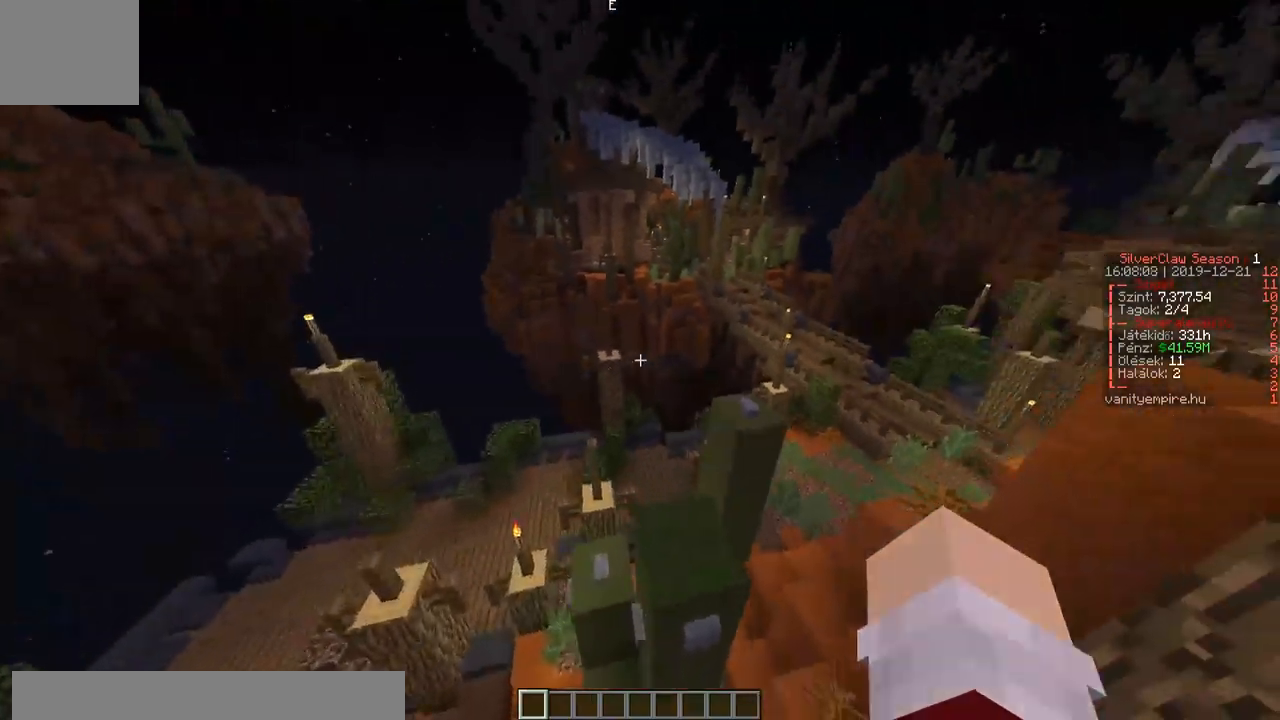
{"keys": ["w"], "events": [[117, "d", "down"], [400, "d", "up"]]}